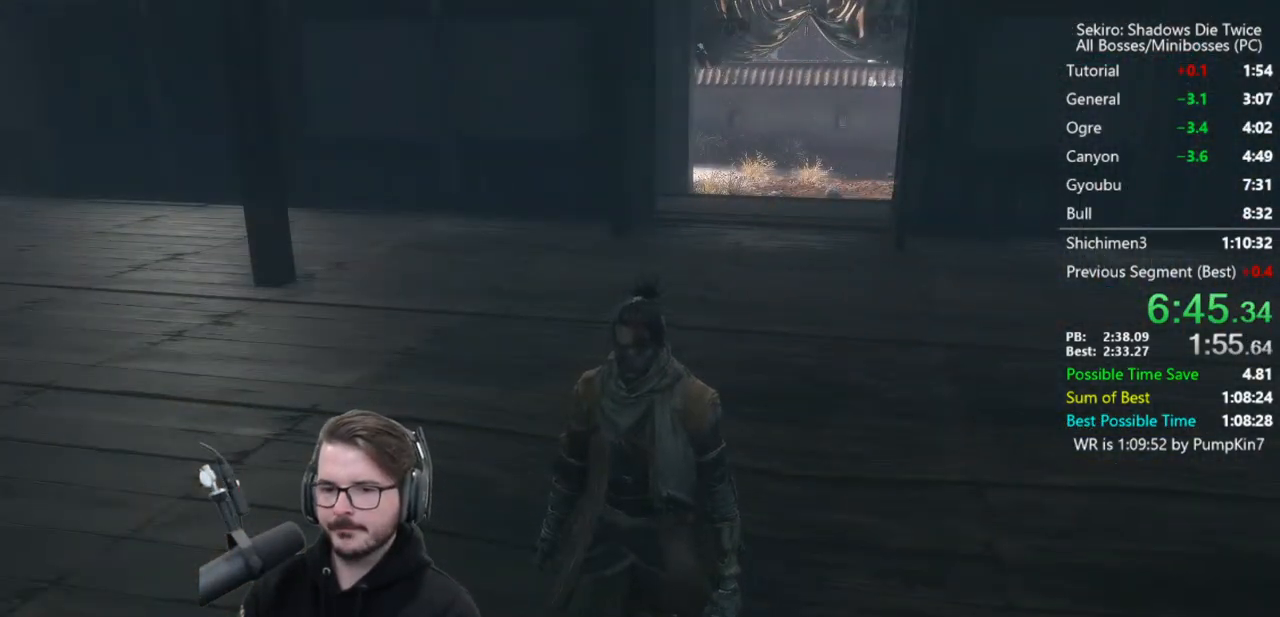
Gameplay with a controller (Xbox layout); each line is a JSON object with the inputs held at the frame after it. "events" lists button and stick changes between this image and that frame as [ms after this image, input, new state], when the widget could be followed in between.
{"buttons": ["A", "DPAD_DOWN"], "left_stick": "center", "right_stick": "center", "events": [[17, "A", "up"], [117, "A", "down"], [183, "A", "up"], [183, "DPAD_DOWN", "down"], [283, "A", "down"], [350, "A", "up"], [450, "A", "down"]]}
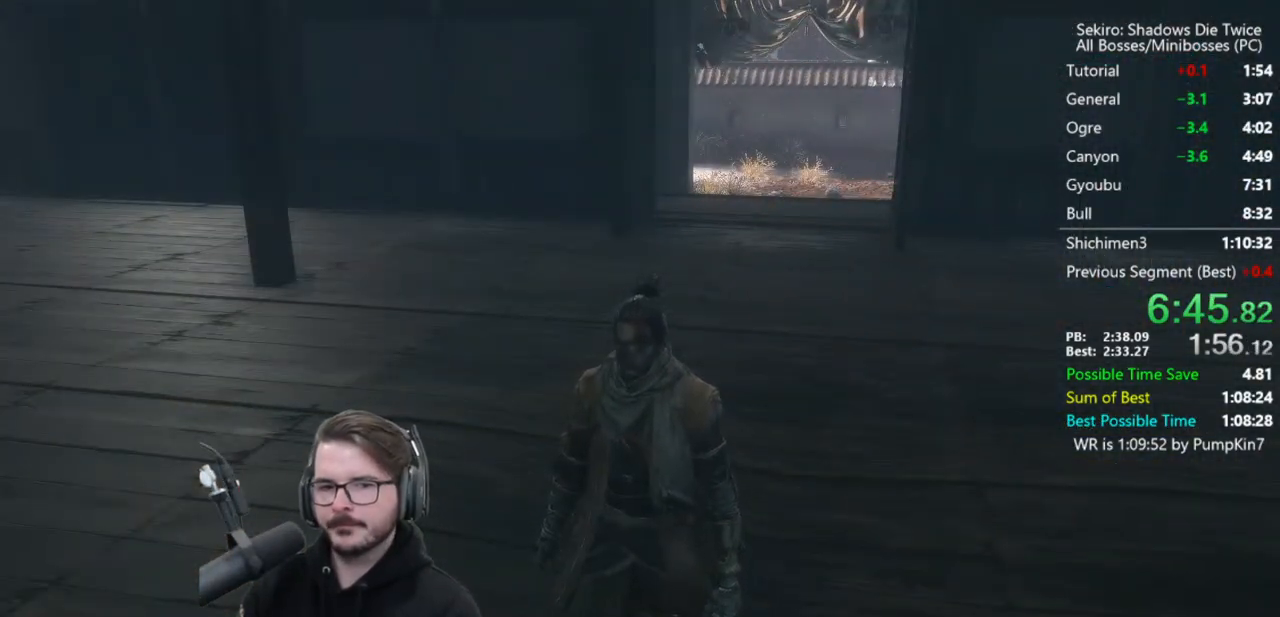
{"buttons": ["A", "DPAD_DOWN"], "left_stick": "center", "right_stick": "center", "events": [[17, "A", "up"], [117, "A", "down"], [183, "A", "up"], [283, "A", "down"], [350, "A", "up"], [483, "A", "down"]]}
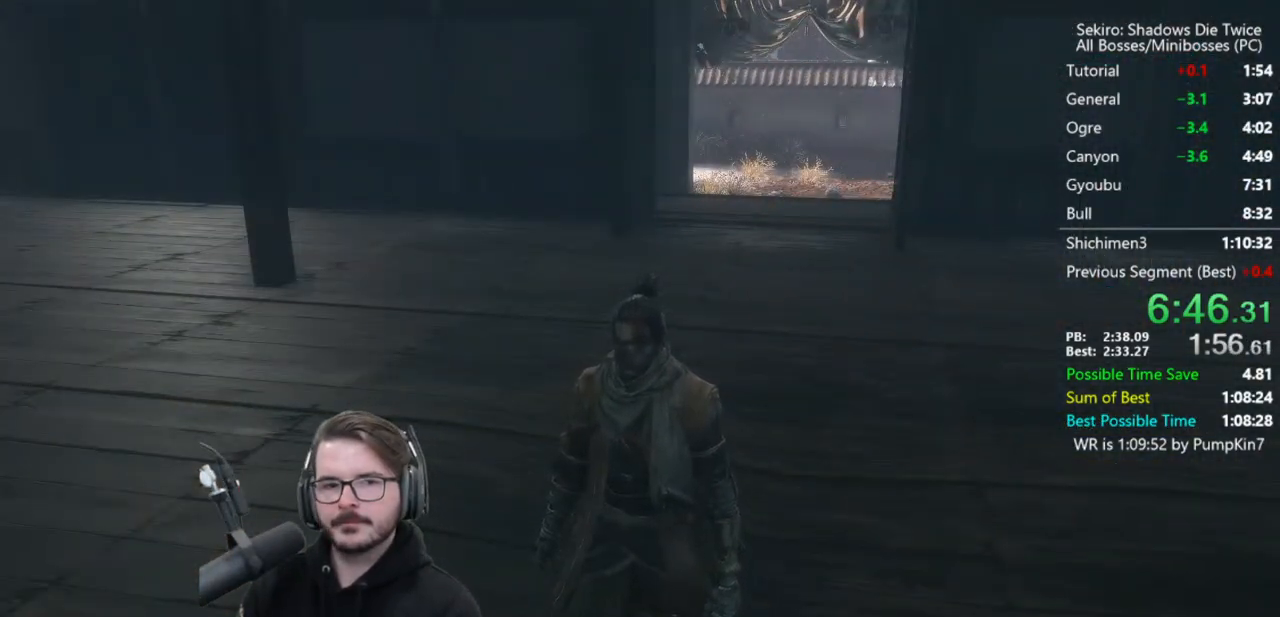
{"buttons": ["DPAD_DOWN"], "left_stick": "center", "right_stick": "center", "events": [[50, "A", "up"], [150, "A", "down"], [217, "A", "up"], [317, "A", "down"], [417, "A", "up"]]}
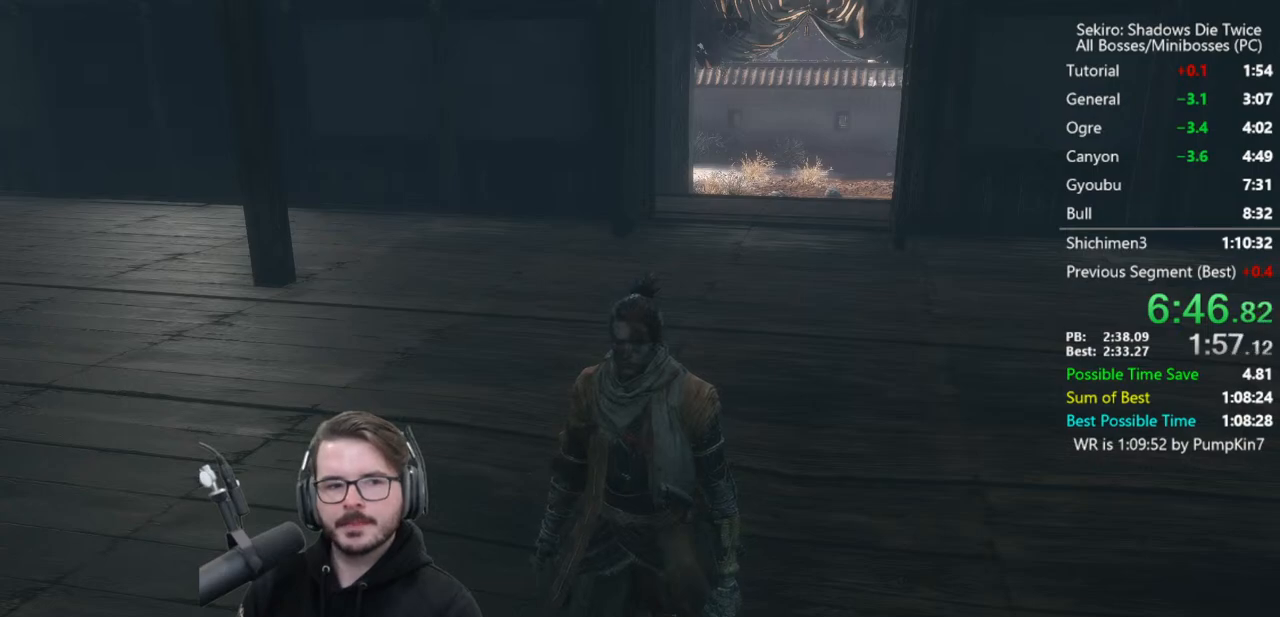
{"buttons": ["DPAD_DOWN"], "left_stick": "center", "right_stick": "center", "events": [[17, "A", "down"], [83, "A", "up"], [183, "A", "down"], [250, "A", "up"], [350, "A", "down"], [417, "A", "up"]]}
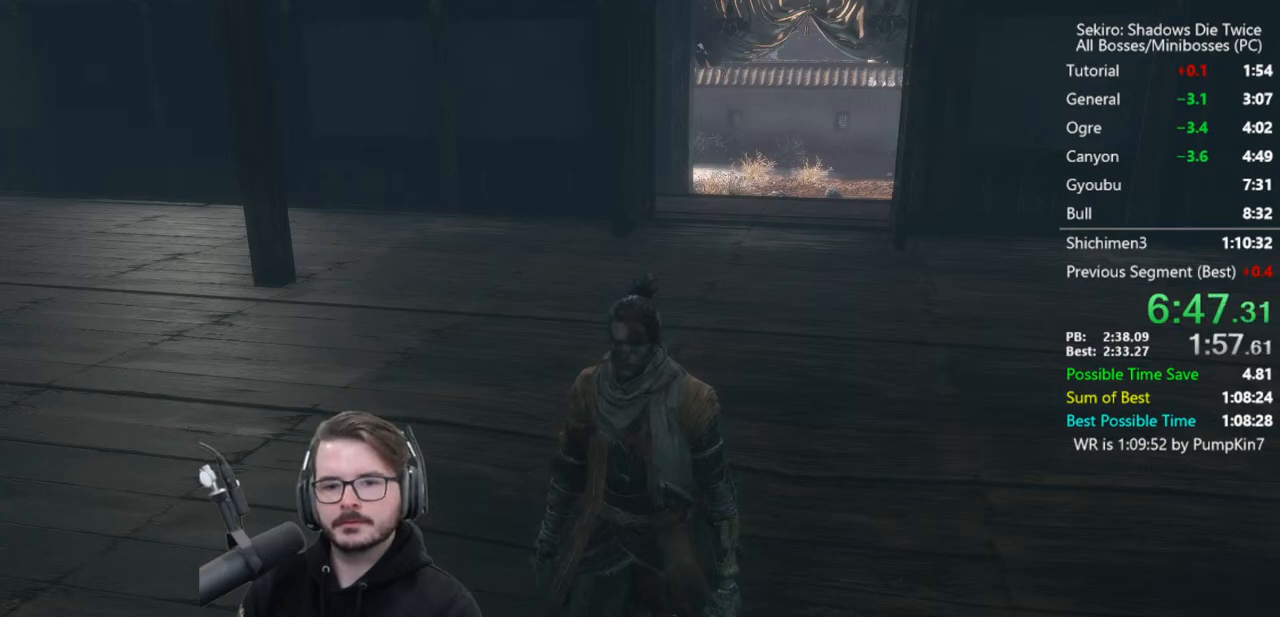
{"buttons": ["DPAD_DOWN"], "left_stick": "center", "right_stick": "center", "events": [[17, "A", "down"], [117, "A", "up"], [217, "A", "down"], [283, "A", "up"], [383, "A", "down"], [450, "A", "up"]]}
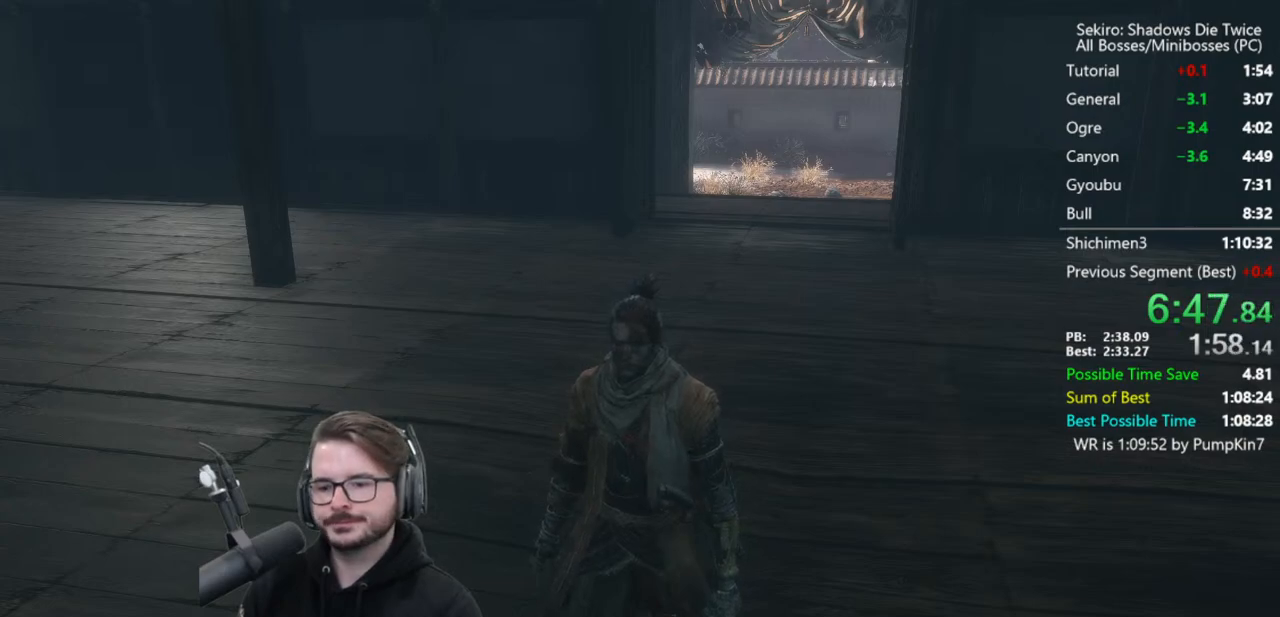
{"buttons": ["DPAD_DOWN"], "left_stick": "center", "right_stick": "center", "events": [[50, "A", "down"], [117, "A", "up"], [217, "A", "down"], [283, "A", "up"], [383, "A", "down"], [450, "A", "up"]]}
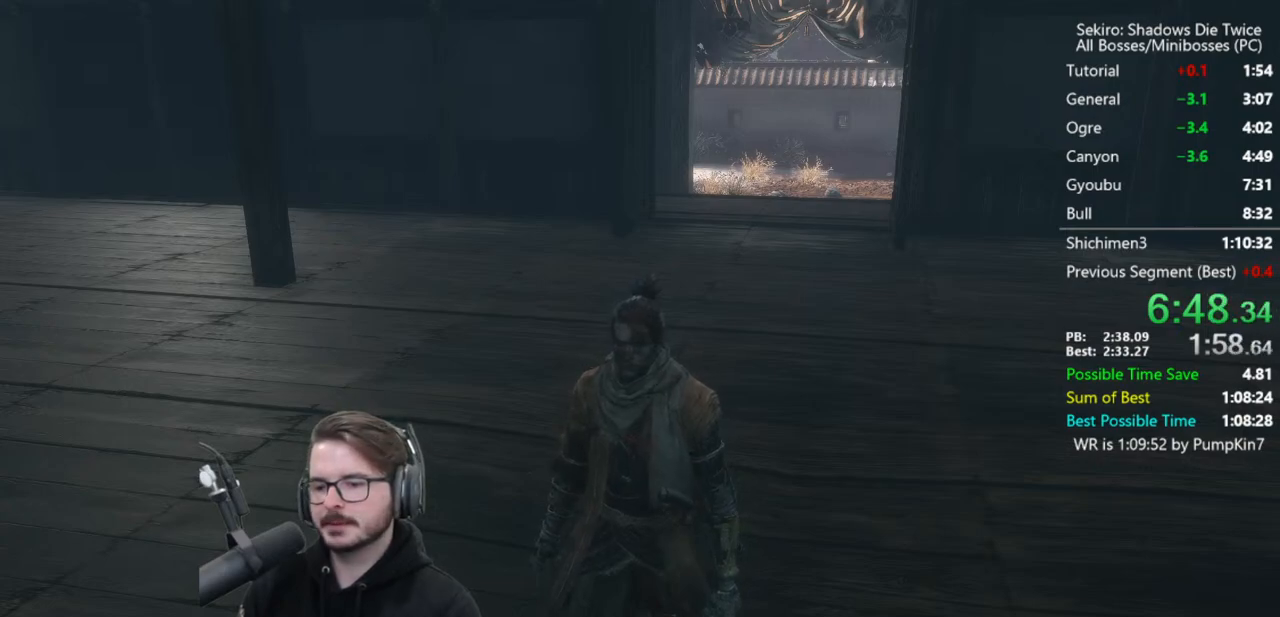
{"buttons": ["DPAD_DOWN"], "left_stick": "center", "right_stick": "center", "events": [[50, "A", "down"], [117, "A", "up"], [217, "A", "down"], [283, "A", "up"], [383, "A", "down"], [450, "A", "up"]]}
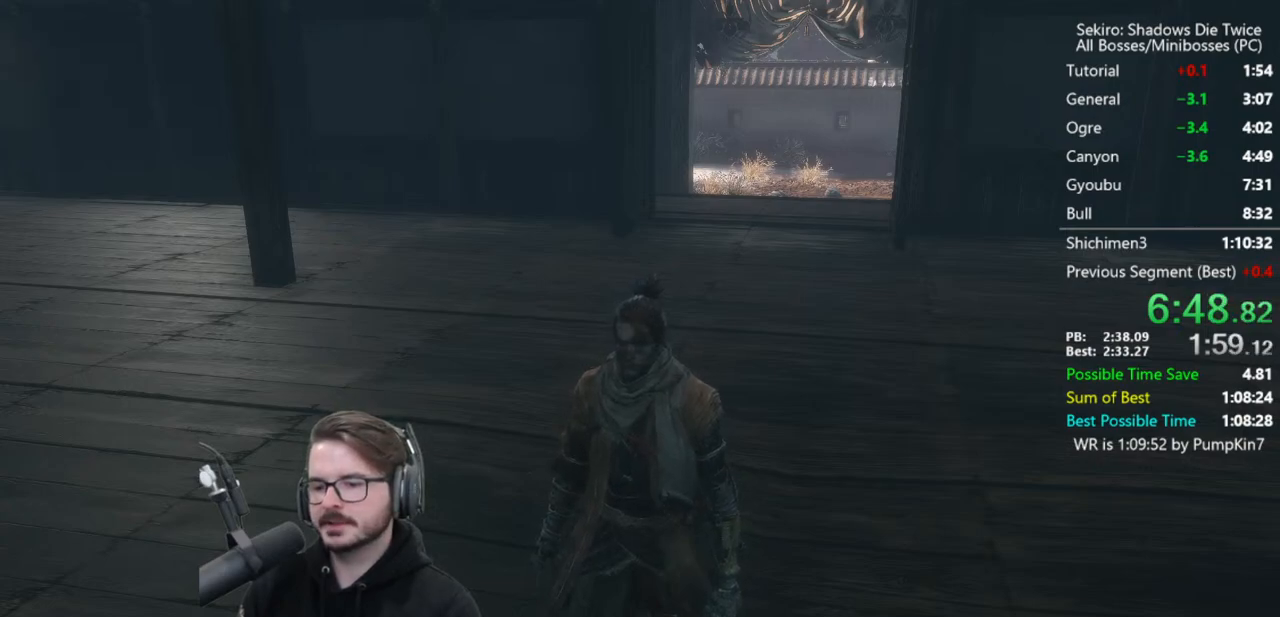
{"buttons": [], "left_stick": "center", "right_stick": "center", "events": [[50, "A", "down"], [117, "A", "up"], [217, "A", "down"], [283, "A", "up"], [350, "A", "down"], [350, "DPAD_DOWN", "up"], [450, "A", "up"]]}
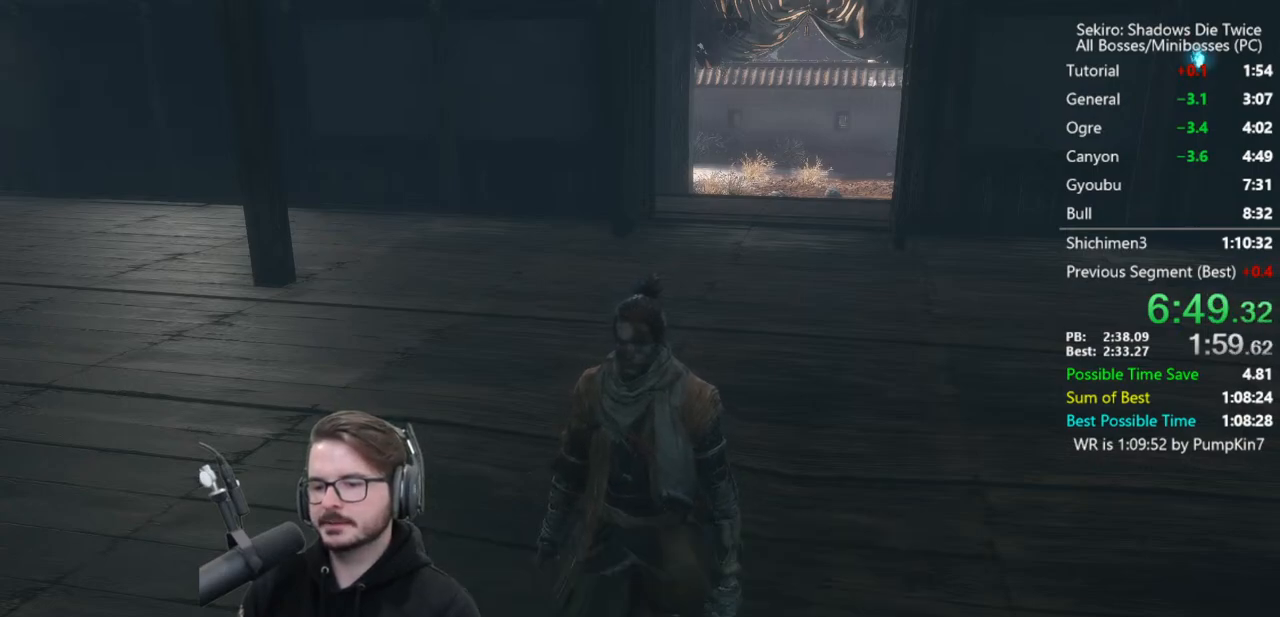
{"buttons": ["START"], "left_stick": "up", "right_stick": "center", "events": [[17, "left_stick", "up"], [50, "START", "down"], [150, "START", "up"], [217, "START", "down"], [283, "START", "up"], [383, "START", "down"], [417, "START", "up"], [483, "START", "down"]]}
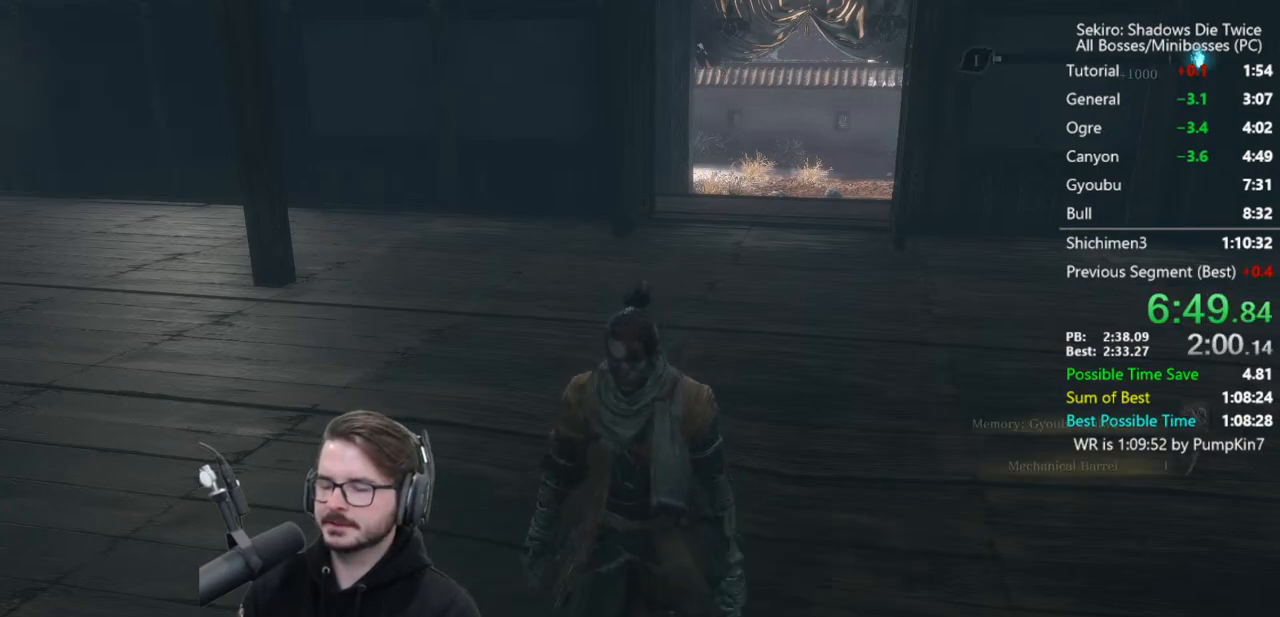
{"buttons": ["A", "X"], "left_stick": "up", "right_stick": "center", "events": [[50, "START", "up"], [317, "X", "down"], [383, "A", "down"], [417, "A", "up"], [417, "X", "up"], [450, "A", "down"], [450, "X", "down"]]}
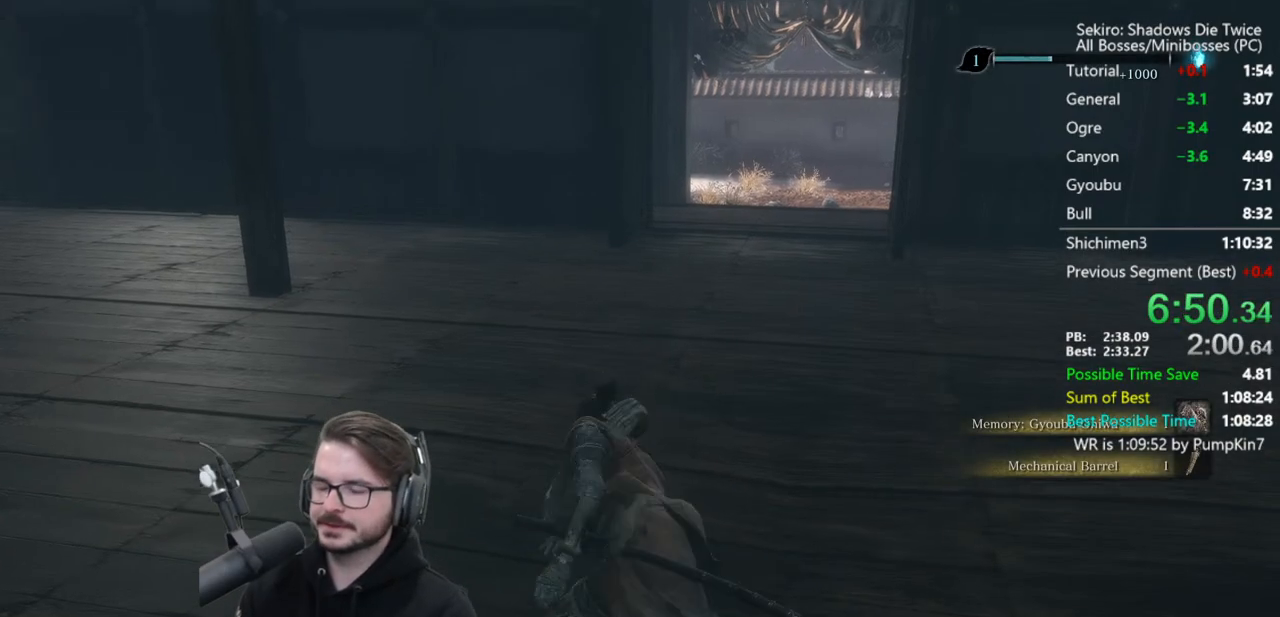
{"buttons": [], "left_stick": "up", "right_stick": "down", "events": [[217, "A", "up"], [250, "X", "up"], [350, "right_stick", "down"]]}
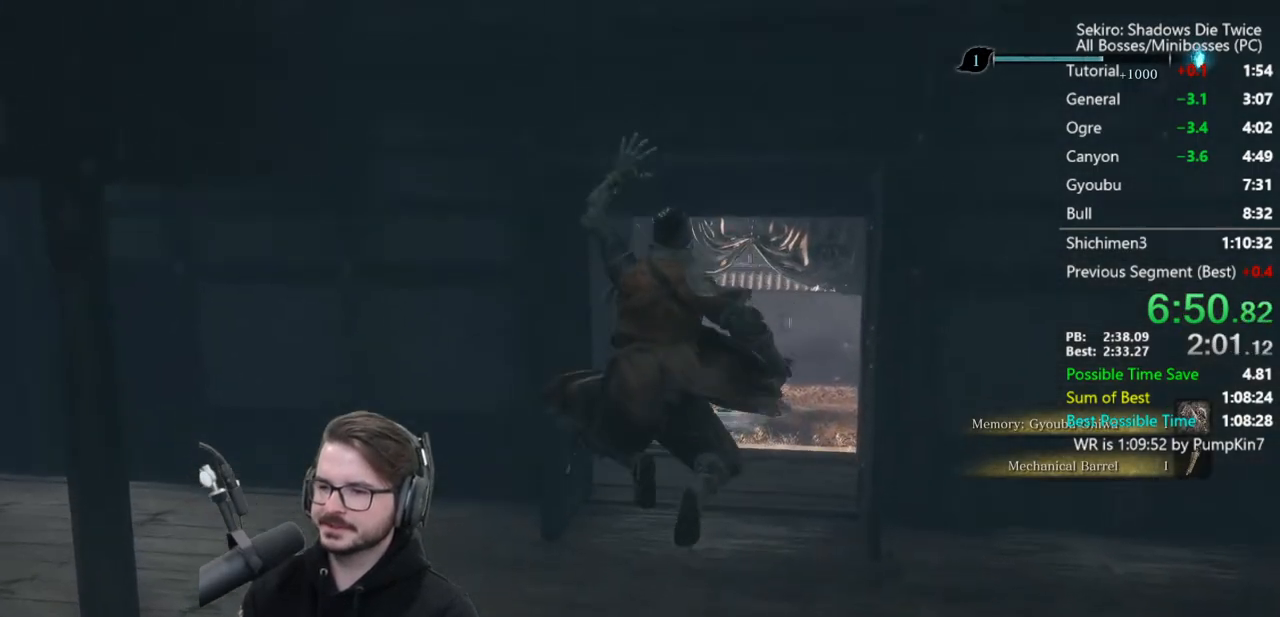
{"buttons": [], "left_stick": "up", "right_stick": "center", "events": [[117, "right_stick", "center"]]}
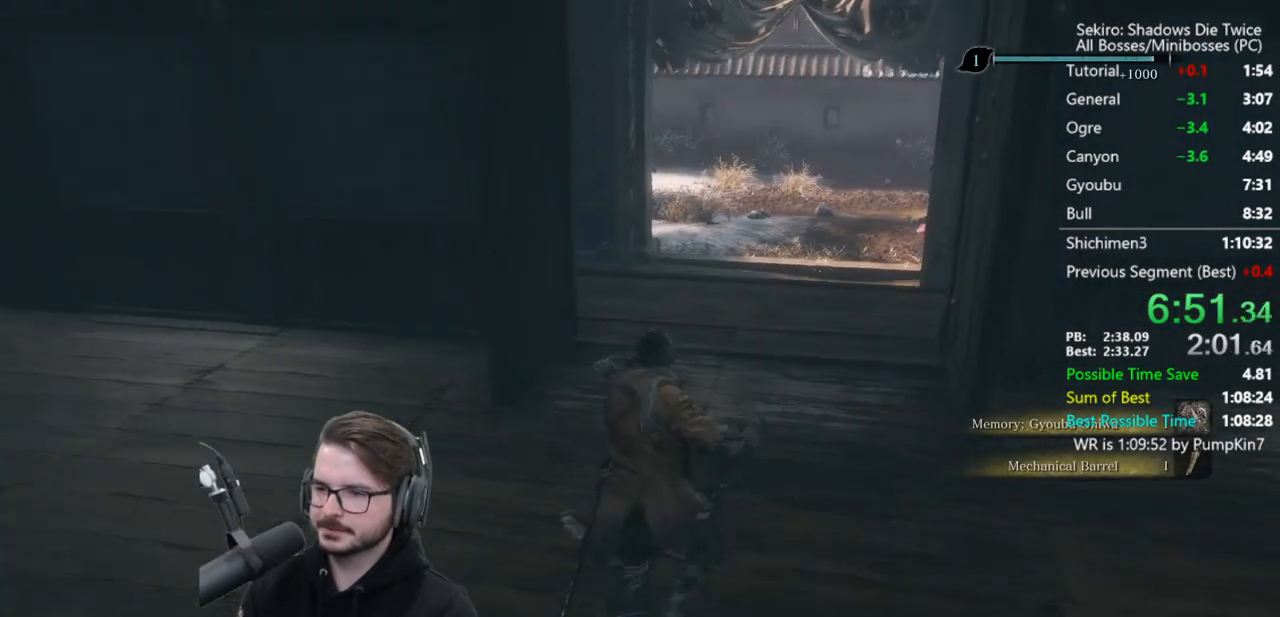
{"buttons": [], "left_stick": "up", "right_stick": "center", "events": [[17, "A", "down"], [17, "X", "down"], [83, "A", "up"], [83, "X", "up"], [150, "A", "down"], [150, "X", "down"], [383, "A", "up"], [383, "X", "up"]]}
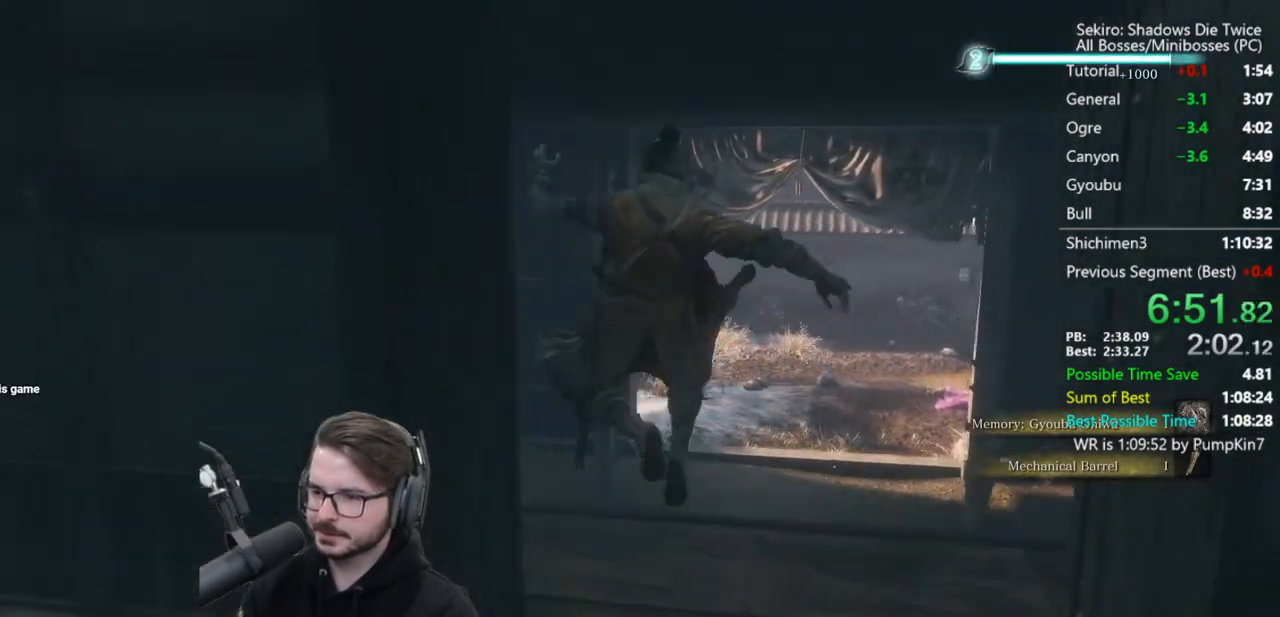
{"buttons": [], "left_stick": "up", "right_stick": "center", "events": [[17, "right_stick", "down"], [417, "right_stick", "center"]]}
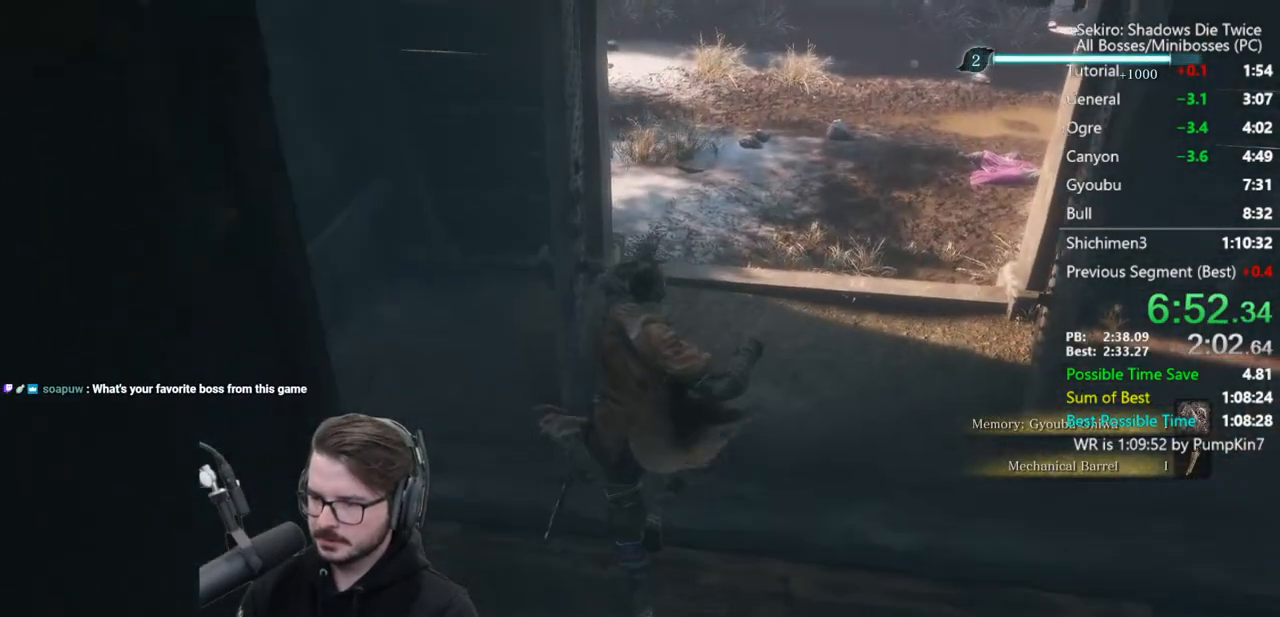
{"buttons": [], "left_stick": "up", "right_stick": "center", "events": [[350, "A", "down"], [350, "X", "down"], [450, "A", "up"], [450, "X", "up"]]}
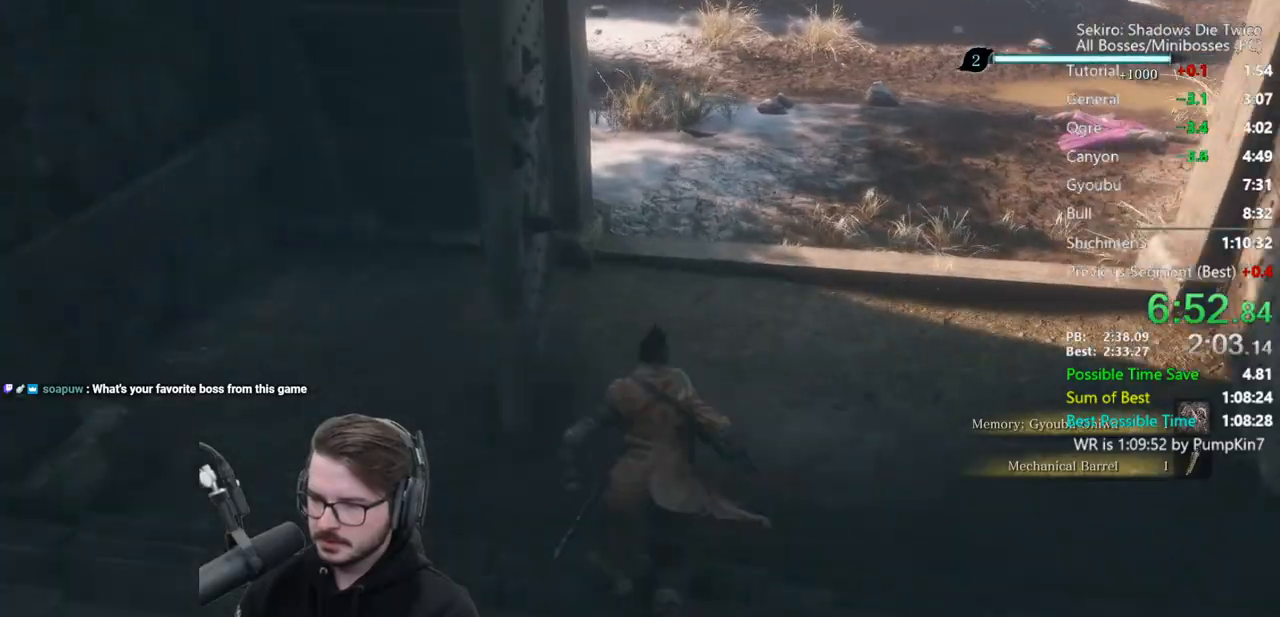
{"buttons": [], "left_stick": "up", "right_stick": "center", "events": [[17, "A", "down"], [17, "X", "down"], [183, "A", "up"], [183, "X", "up"], [317, "right_stick", "down"], [483, "right_stick", "center"]]}
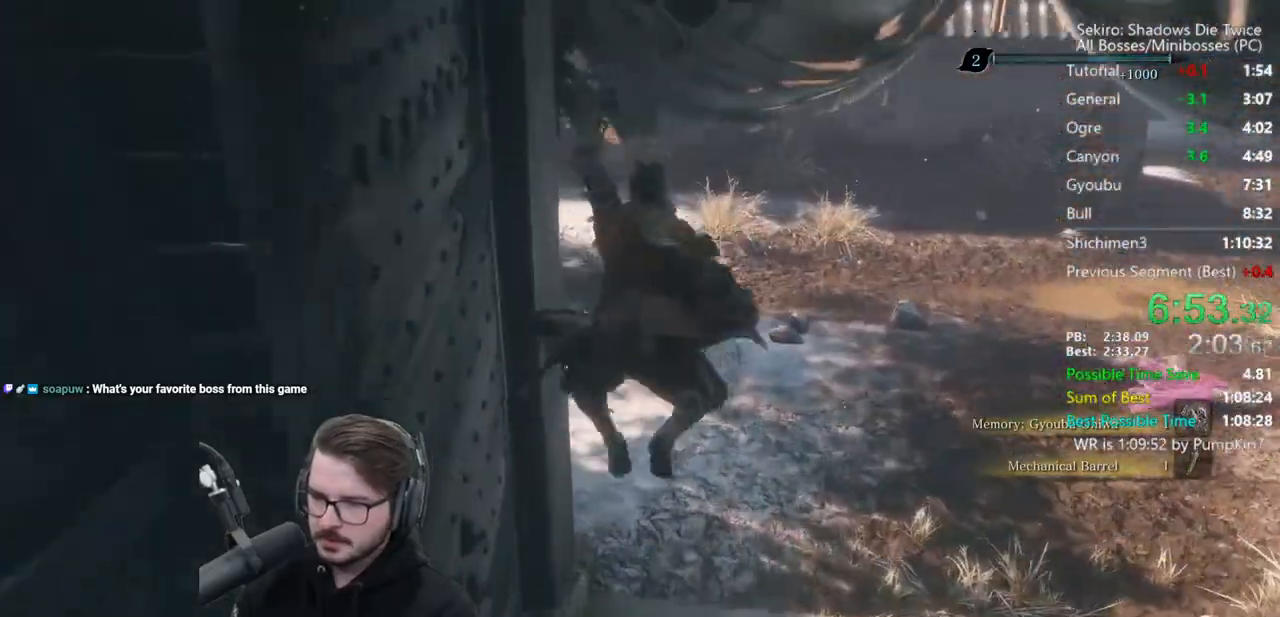
{"buttons": [], "left_stick": "up", "right_stick": "left", "events": [[383, "right_stick", "left"]]}
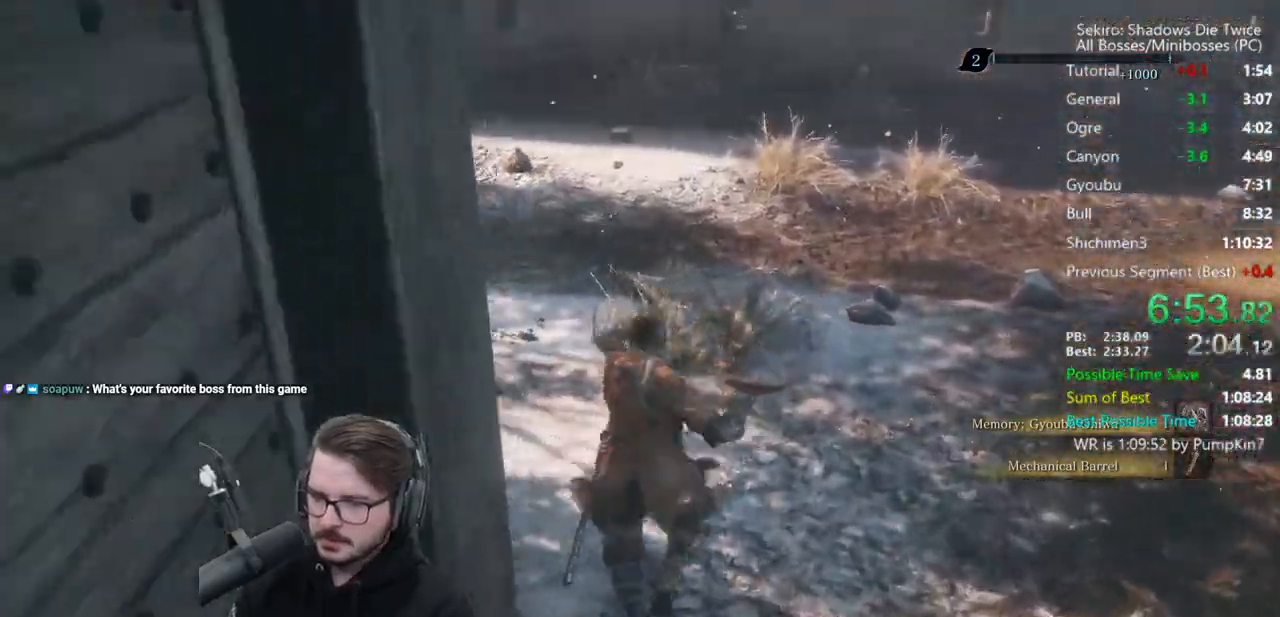
{"buttons": ["B"], "left_stick": "up", "right_stick": "left", "events": [[117, "B", "down"], [283, "right_stick", "center"], [417, "right_stick", "left"]]}
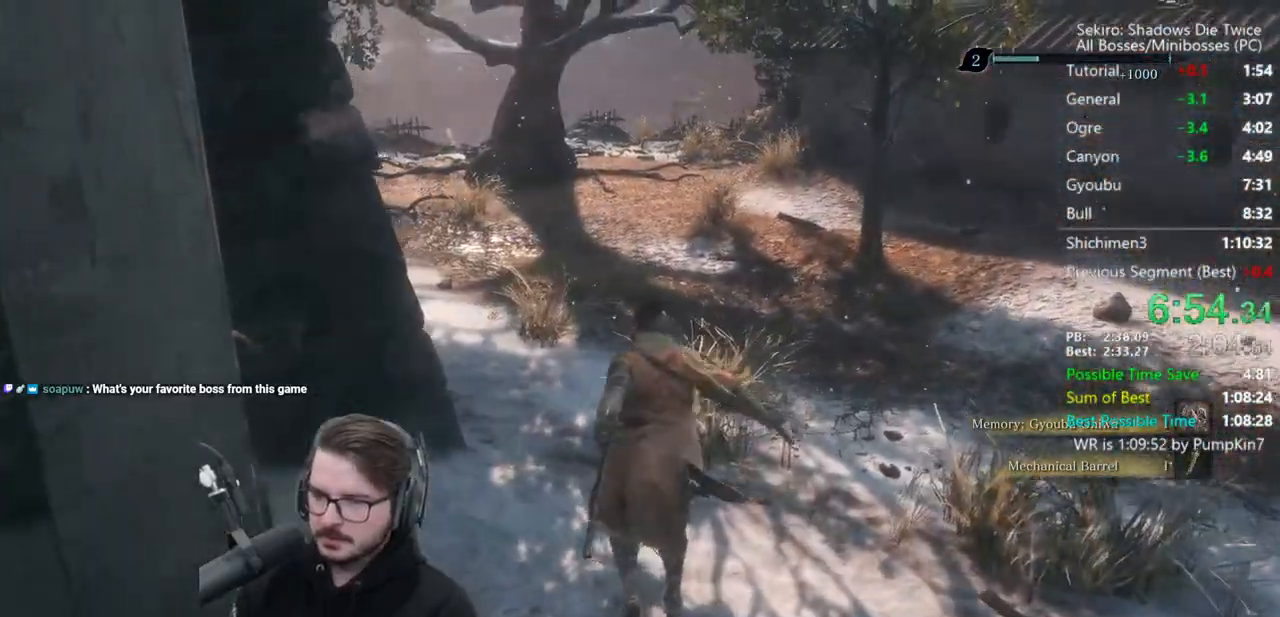
{"buttons": ["B"], "left_stick": "up", "right_stick": "center", "events": [[117, "right_stick", "center"], [217, "right_stick", "left"], [383, "right_stick", "center"]]}
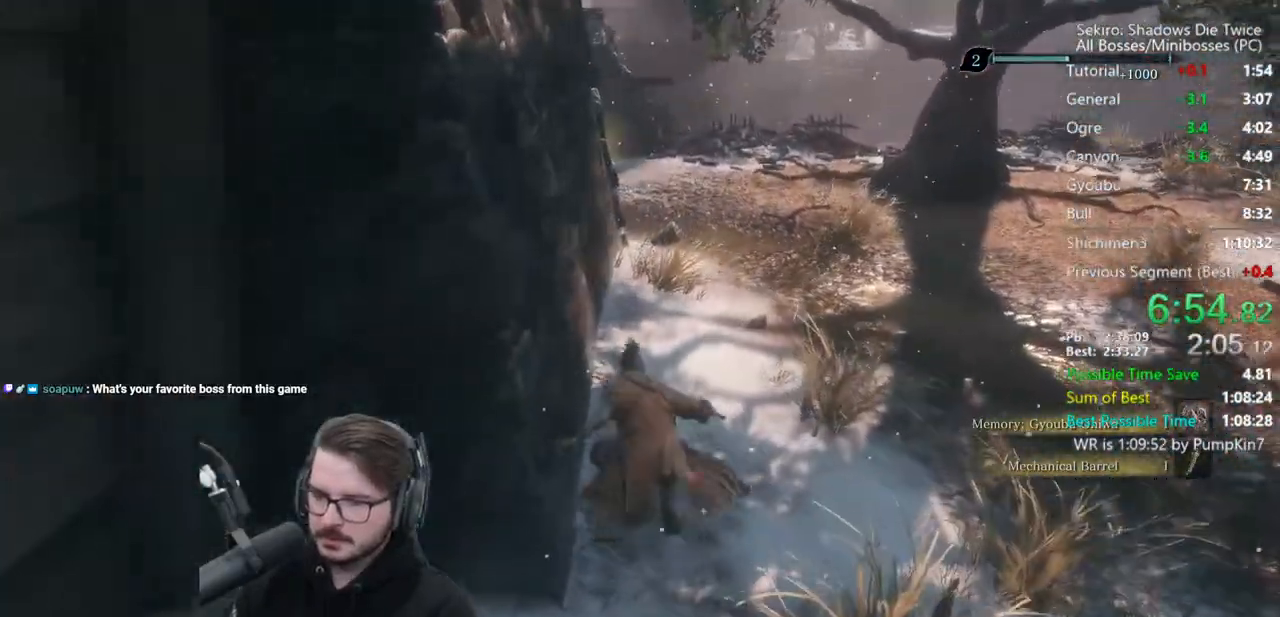
{"buttons": ["B"], "left_stick": "up", "right_stick": "down", "events": [[317, "right_stick", "down"]]}
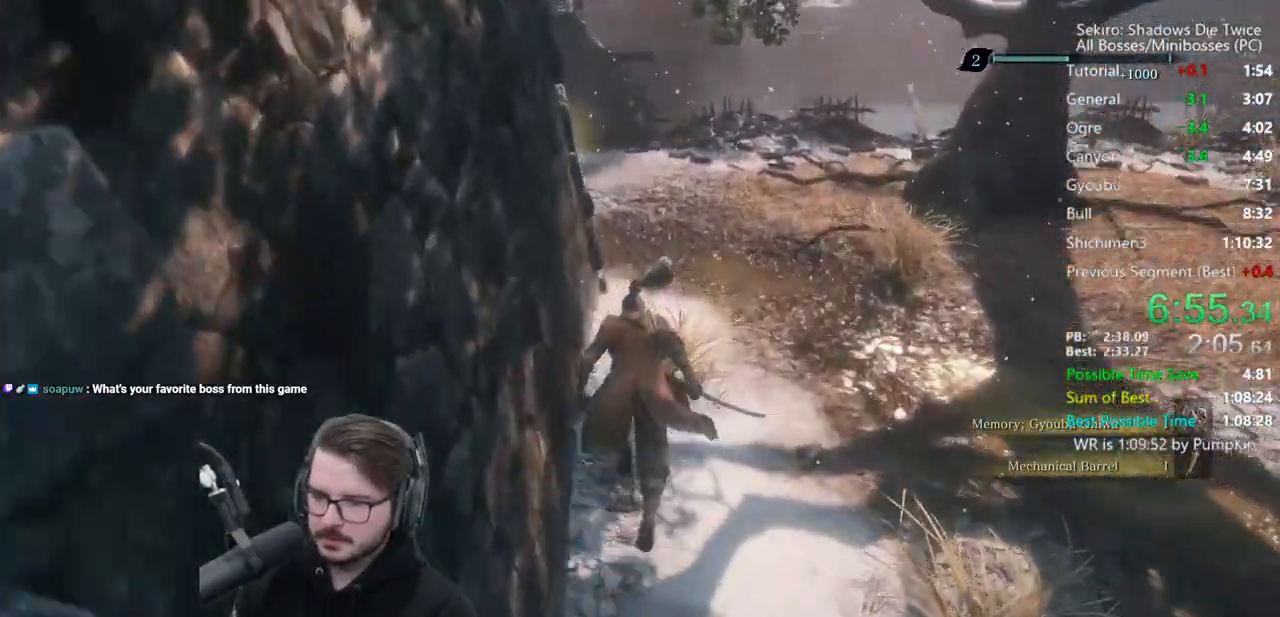
{"buttons": ["B"], "left_stick": "up", "right_stick": "down-left", "events": [[450, "right_stick", "down-left"]]}
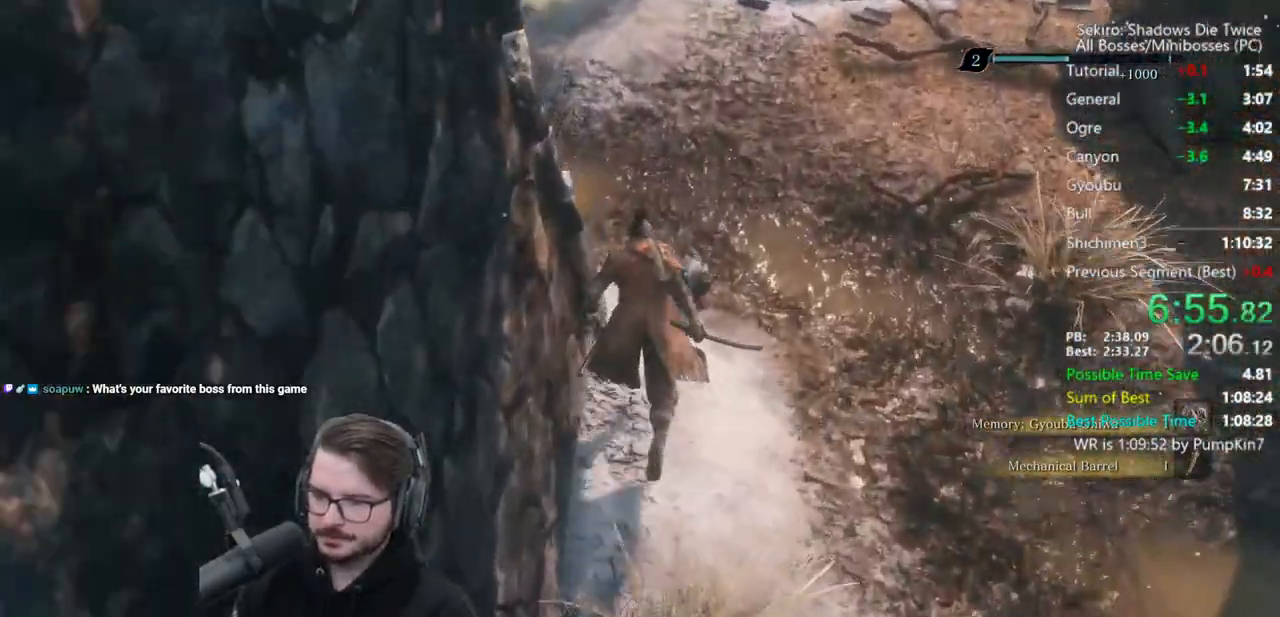
{"buttons": ["B"], "left_stick": "up", "right_stick": "left", "events": [[83, "left_stick", "up-left"], [150, "right_stick", "left"], [383, "left_stick", "up"]]}
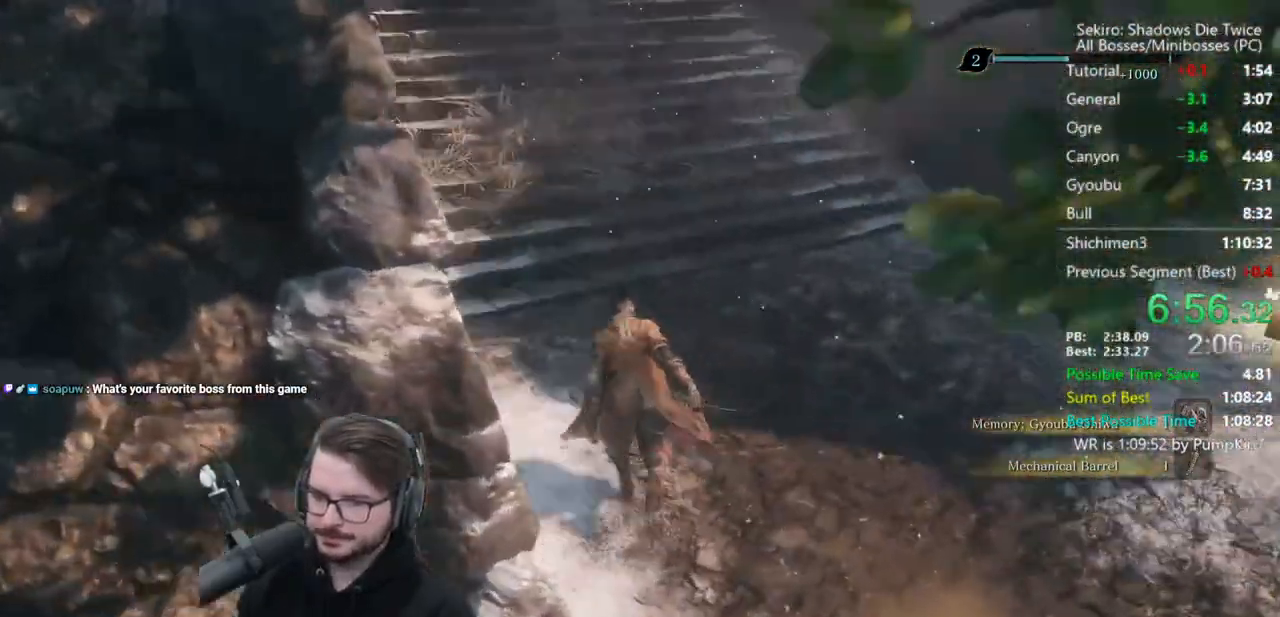
{"buttons": ["B"], "left_stick": "up", "right_stick": "center", "events": [[450, "right_stick", "center"]]}
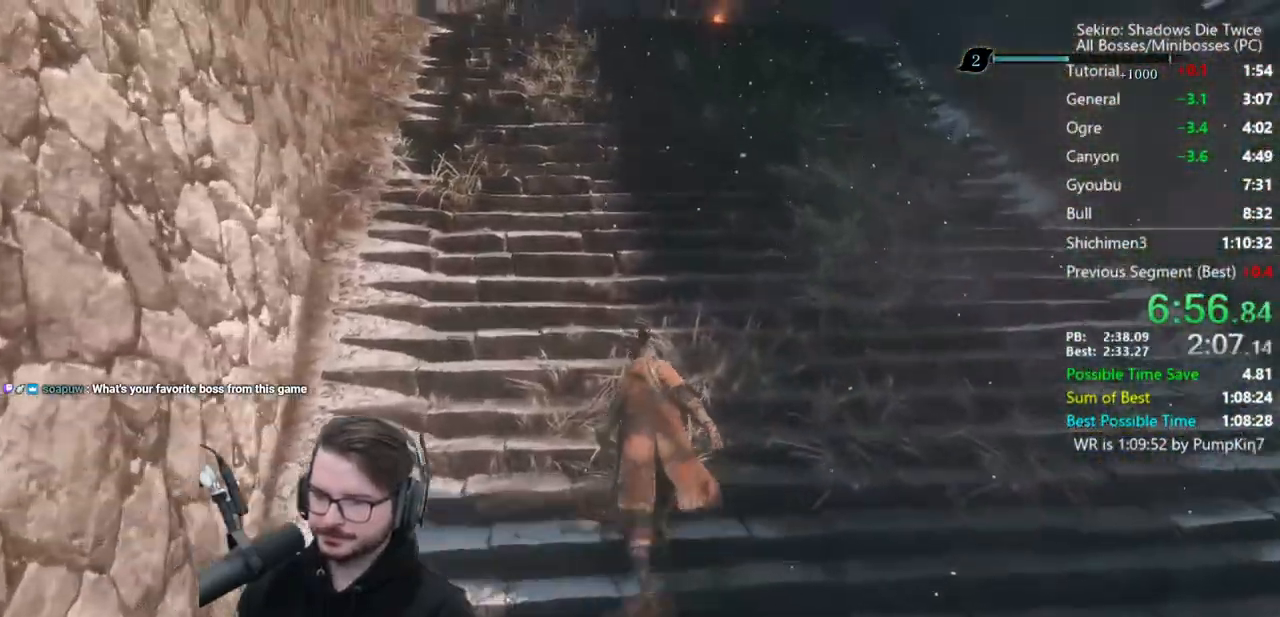
{"buttons": ["B"], "left_stick": "up", "right_stick": "down-right", "events": [[317, "right_stick", "down-right"]]}
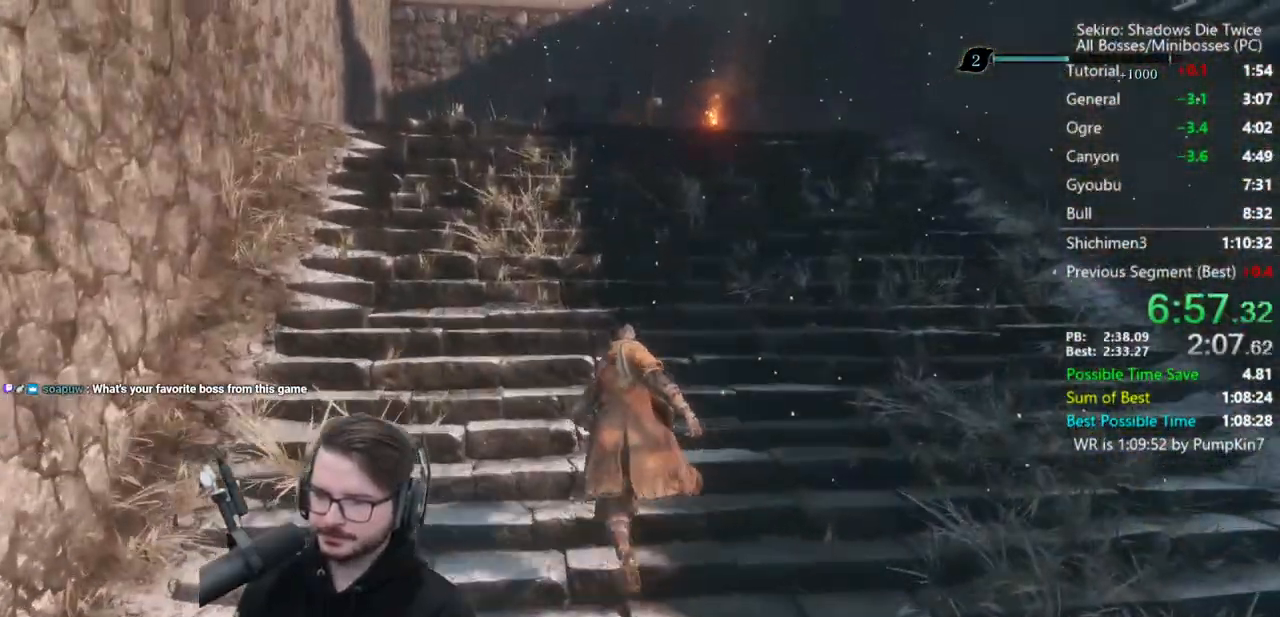
{"buttons": ["B"], "left_stick": "up", "right_stick": "down-right", "events": []}
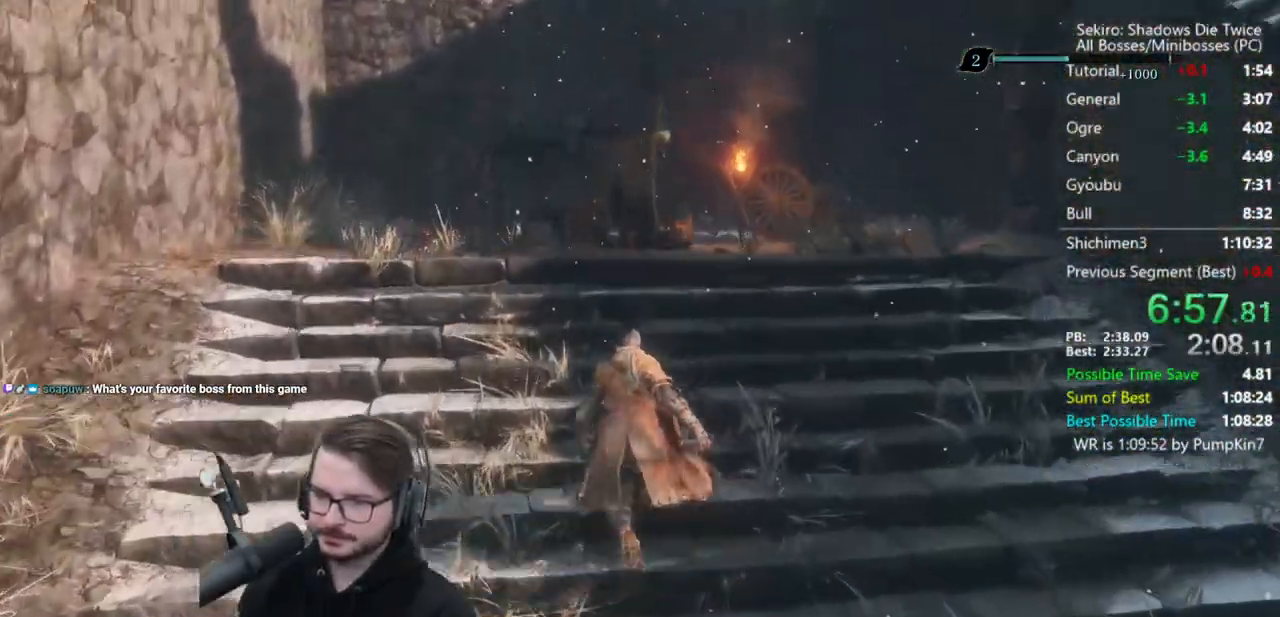
{"buttons": ["B"], "left_stick": "up", "right_stick": "down-right", "events": []}
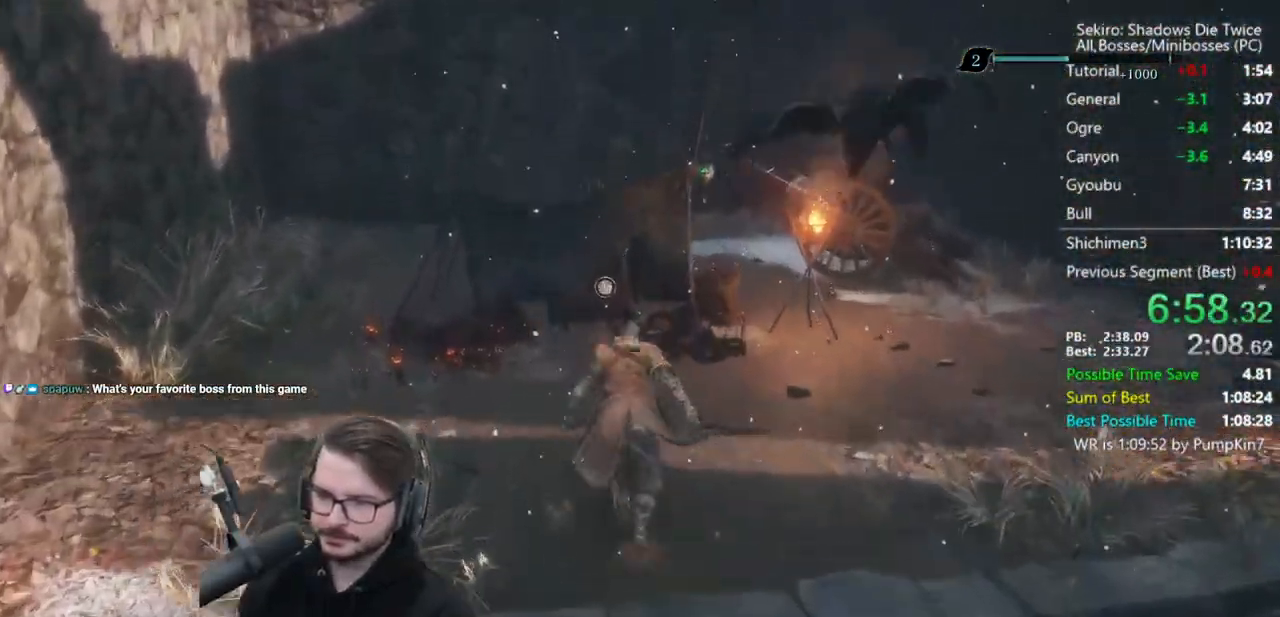
{"buttons": [], "left_stick": "center", "right_stick": "center", "events": [[33, "right_stick", "down"], [117, "B", "up"], [183, "right_stick", "center"], [217, "X", "down"], [283, "X", "up"], [350, "X", "down"], [383, "left_stick", "center"], [417, "X", "up"]]}
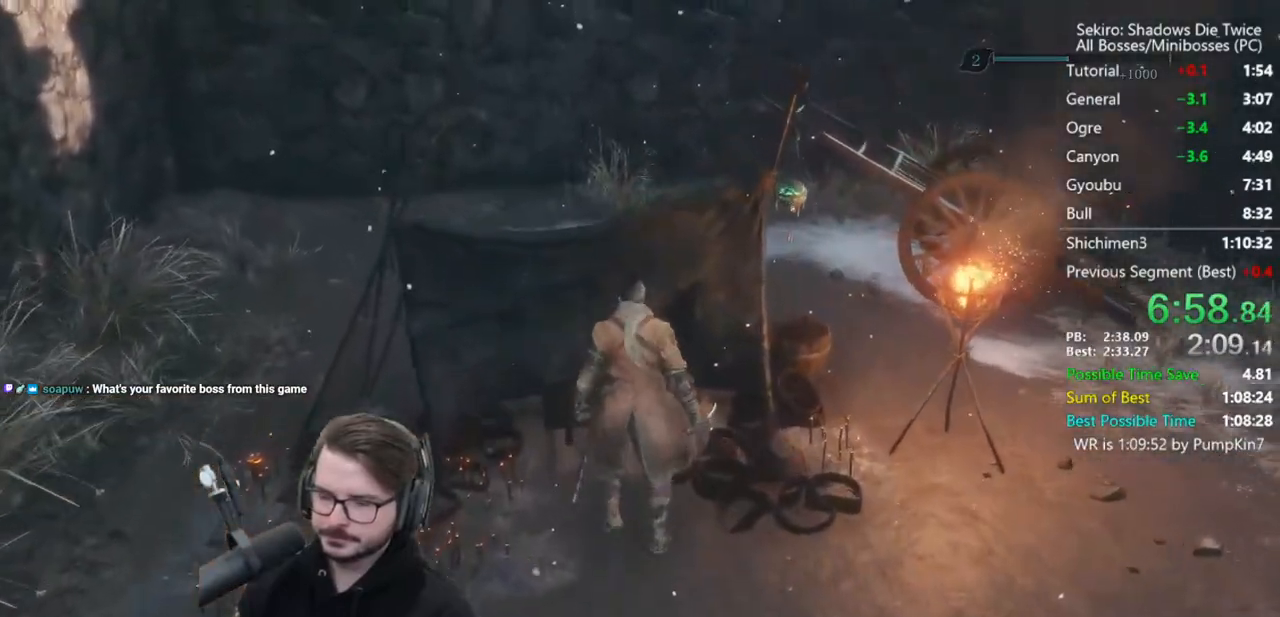
{"buttons": [], "left_stick": "center", "right_stick": "down-right", "events": [[17, "A", "down"], [50, "right_stick", "down-right"], [117, "A", "up"], [183, "A", "down"], [283, "A", "up"], [350, "A", "down"], [450, "A", "up"]]}
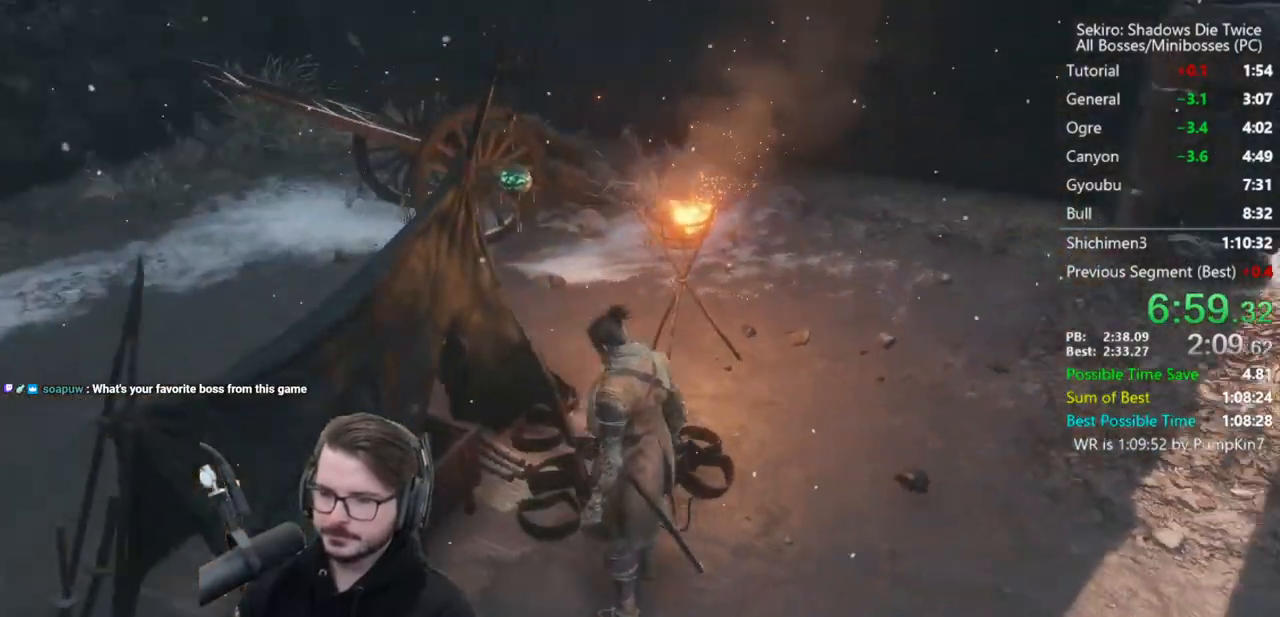
{"buttons": [], "left_stick": "center", "right_stick": "center", "events": [[17, "A", "down"], [117, "A", "up"], [217, "A", "down"], [250, "A", "up"], [283, "right_stick", "center"], [350, "A", "down"], [450, "A", "up"]]}